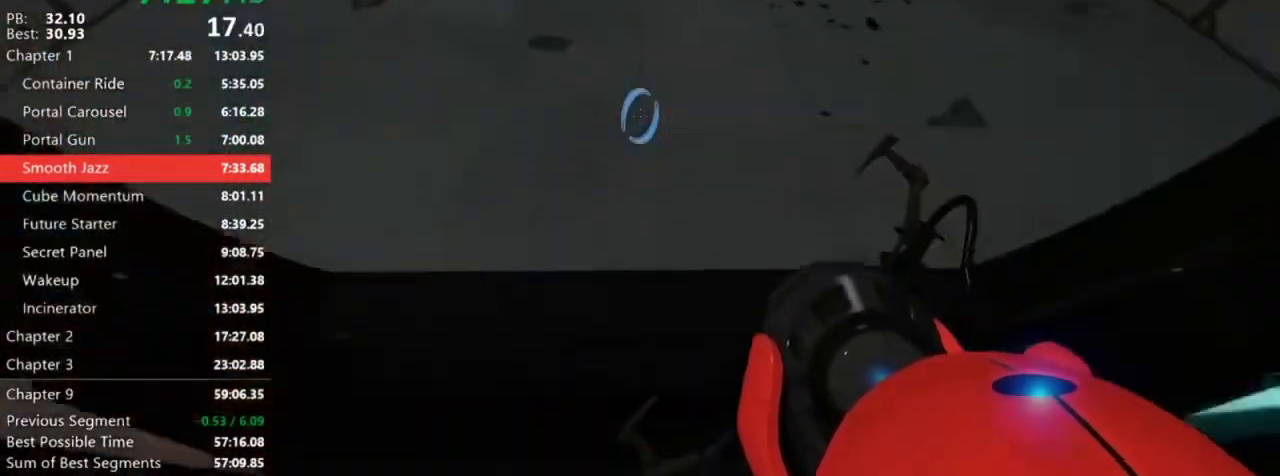
Gameplay with keyboard and mouse; each line is a JSON object with the keys and mouse buttons held at the frame after it. "events" lists presses ("down") and releases ("up") of "1", "3", "4", "5", "a", "alt", "c", "ctrl", "d", "e", "escape", "f", "q", "r", "s", "shift", "space", "tab", "w", "x", "z", "mouse_left", "mouse_right", "mouse_mb4" and "mouse_wheel_down" between this image and that frame as [ms after this image, input, new state], when the widget could be followed in between. "mouse_left", "mouse_right", "mouse_mb4", "mouse_wheel_down" = the "left", "right", "mb4", "wheel_down" buttons of the "mouse" list. No other keys are recorded. Mouse movement is not recorded. Not read: 2 mouse_mb5 mouse_middle mouse_wheel_up v.
{"keys": ["d", "shift"], "mouse": [], "events": [[67, "d", "down"], [84, "mouse_left", "up"], [150, "a", "down"], [150, "d", "up"], [150, "shift", "down"], [150, "w", "up"], [300, "a", "up"], [300, "d", "down"], [300, "mouse_wheel_down", "down"], [384, "mouse_wheel_down", "up"]]}
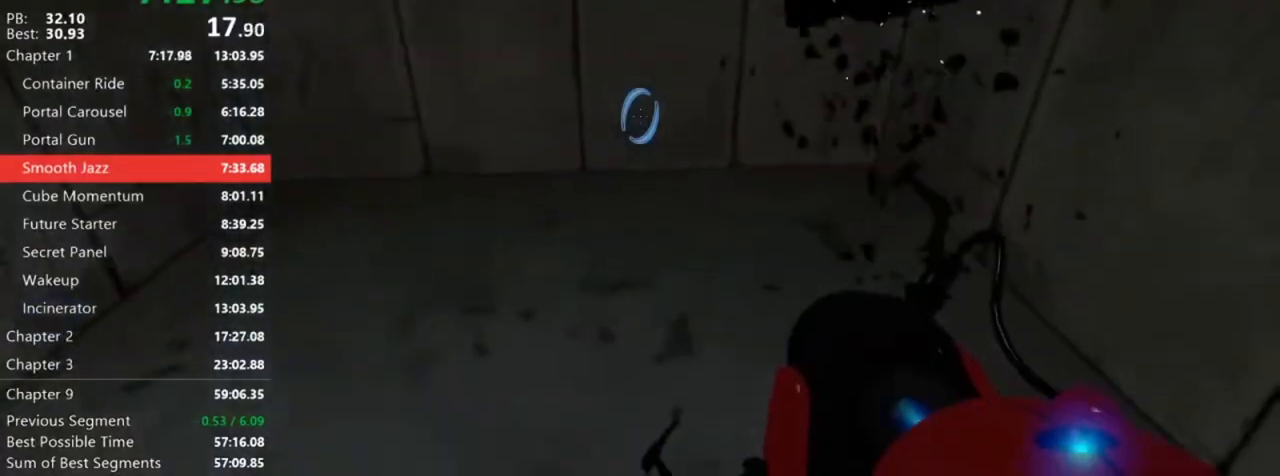
{"keys": ["s"], "mouse": [], "events": [[250, "s", "down"], [300, "d", "up"], [300, "shift", "up"]]}
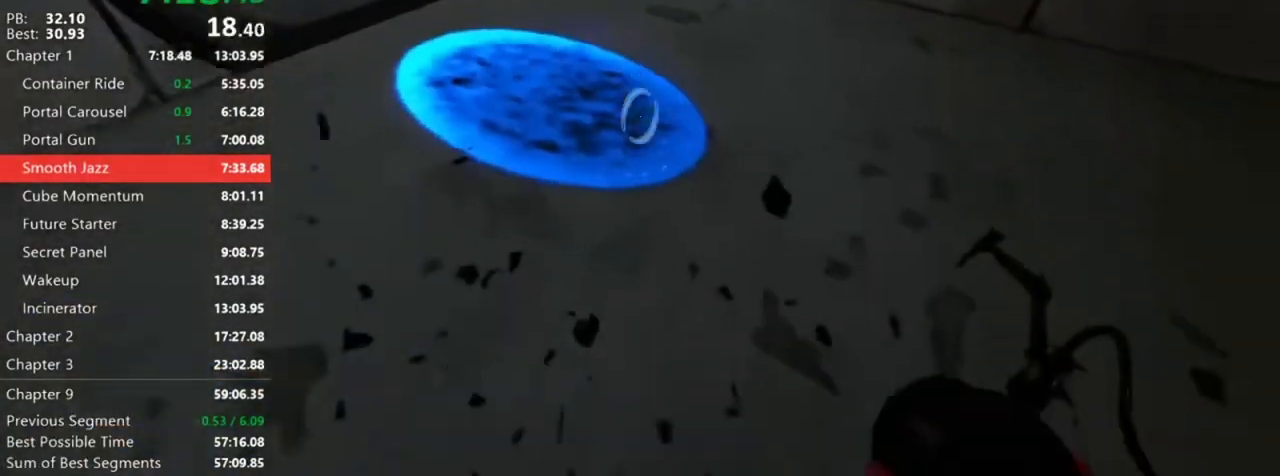
{"keys": ["s"], "mouse": [], "events": []}
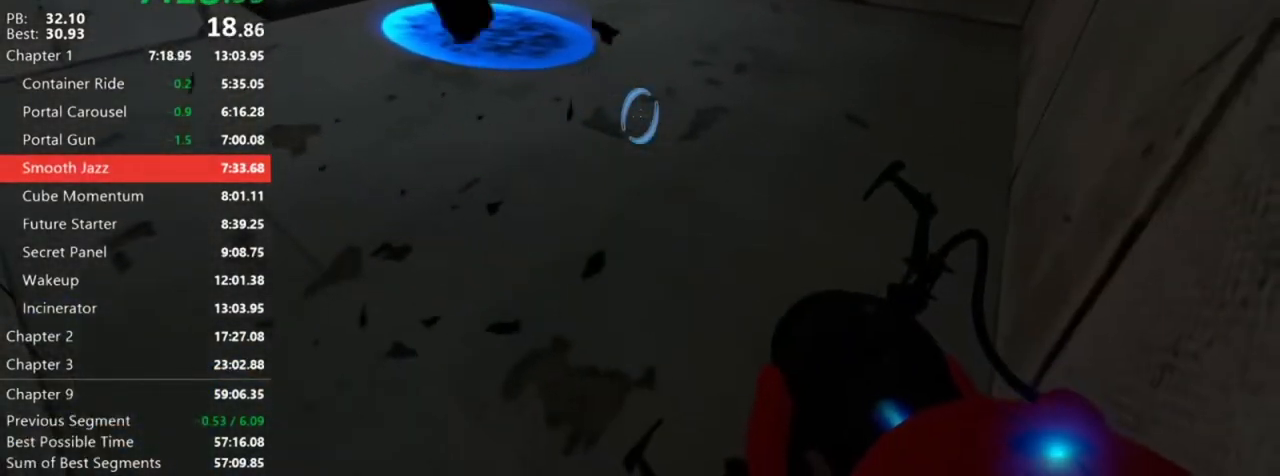
{"keys": ["w"], "mouse": [], "events": [[67, "s", "up"], [234, "w", "down"]]}
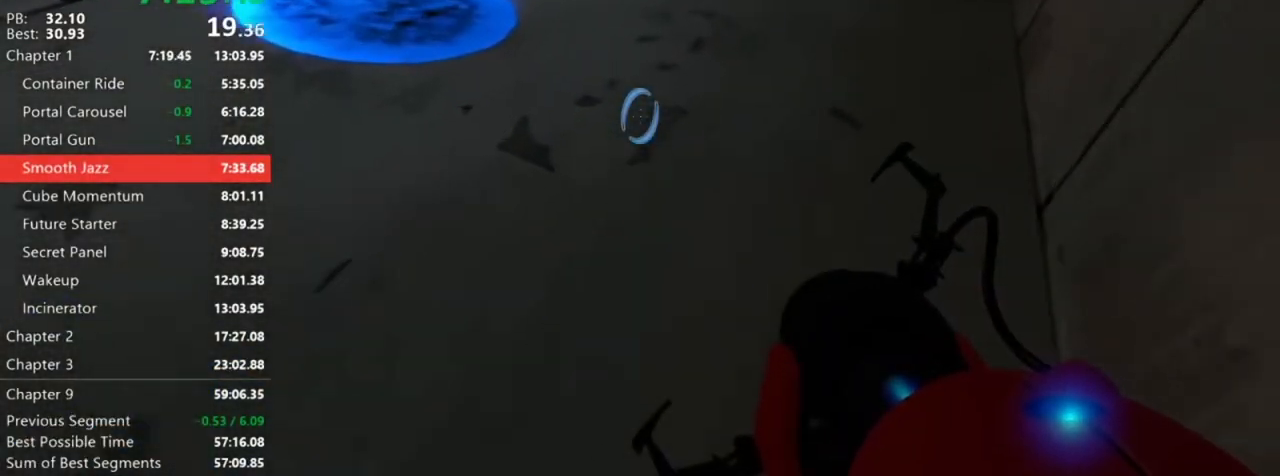
{"keys": ["a"], "mouse": [], "events": [[17, "mouse_wheel_down", "down"], [67, "w", "up"], [150, "a", "down"], [150, "mouse_wheel_down", "up"]]}
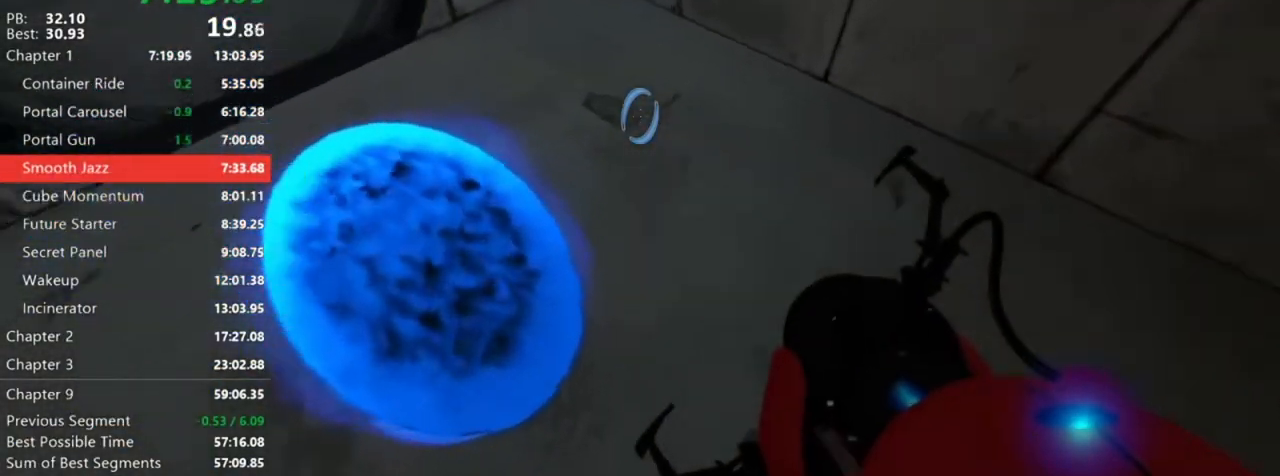
{"keys": ["a"], "mouse": [], "events": []}
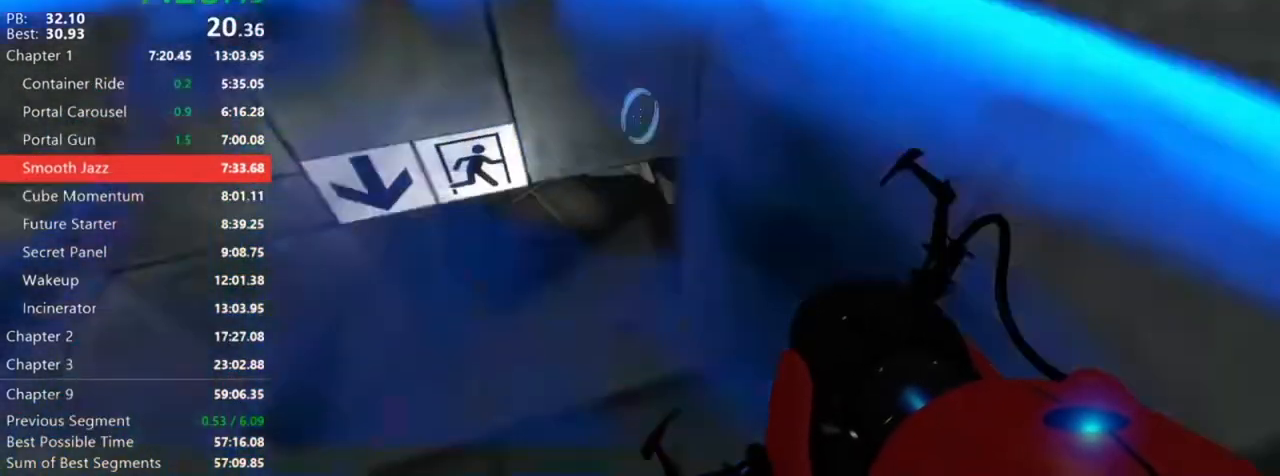
{"keys": ["d"], "mouse": []}
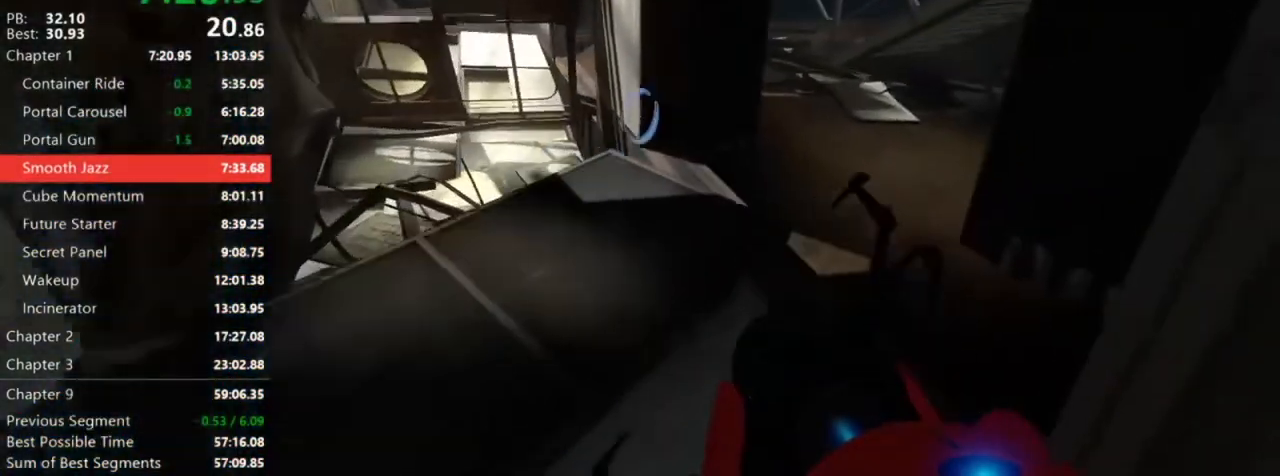
{"keys": ["a"], "mouse": [], "events": [[450, "d", "up"], [500, "a", "down"]]}
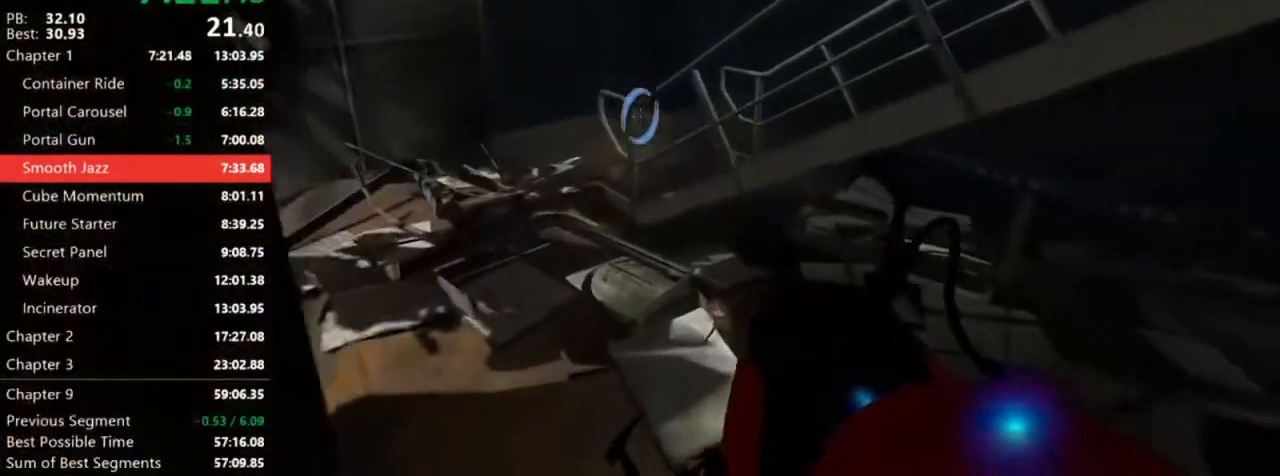
{"keys": ["a", "shift"], "mouse": [], "events": [[167, "shift", "down"]]}